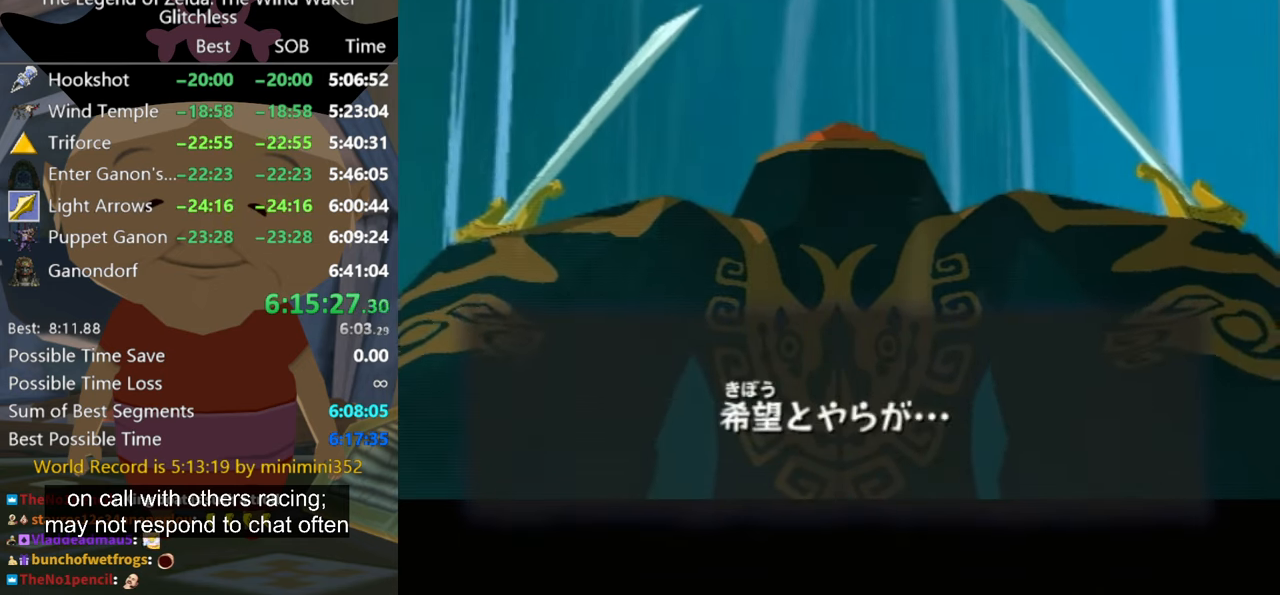
Gameplay with a controller (Nintendo layout); each line is a JSON object with the inputs held at the frame after it. "events" lists button and stick changes between this image and that frame as [ms after this image, input, new state], when the widget could be followed in between. Not read: L2 L3 R3.
{"buttons": ["A"], "left_stick": "center", "right_stick": "center", "events": [[133, "A", "down"], [233, "A", "up"], [233, "B", "down"], [300, "B", "up"], [333, "A", "down"], [367, "B", "down"], [433, "B", "up"]]}
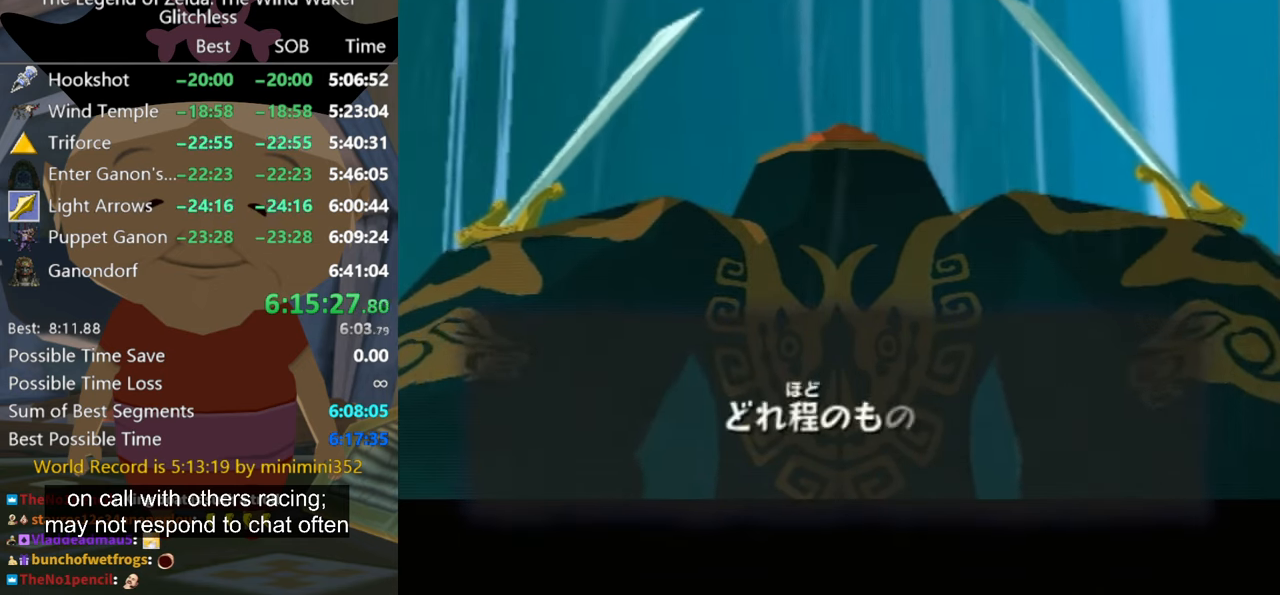
{"buttons": ["A", "B"], "left_stick": "center", "right_stick": "center", "events": [[33, "B", "down"], [67, "A", "up"], [133, "A", "down"], [133, "B", "up"], [200, "B", "down"], [233, "A", "up"], [300, "B", "up"], [333, "A", "down"], [367, "B", "down"], [400, "A", "up"], [400, "B", "up"], [500, "A", "down"], [500, "B", "down"]]}
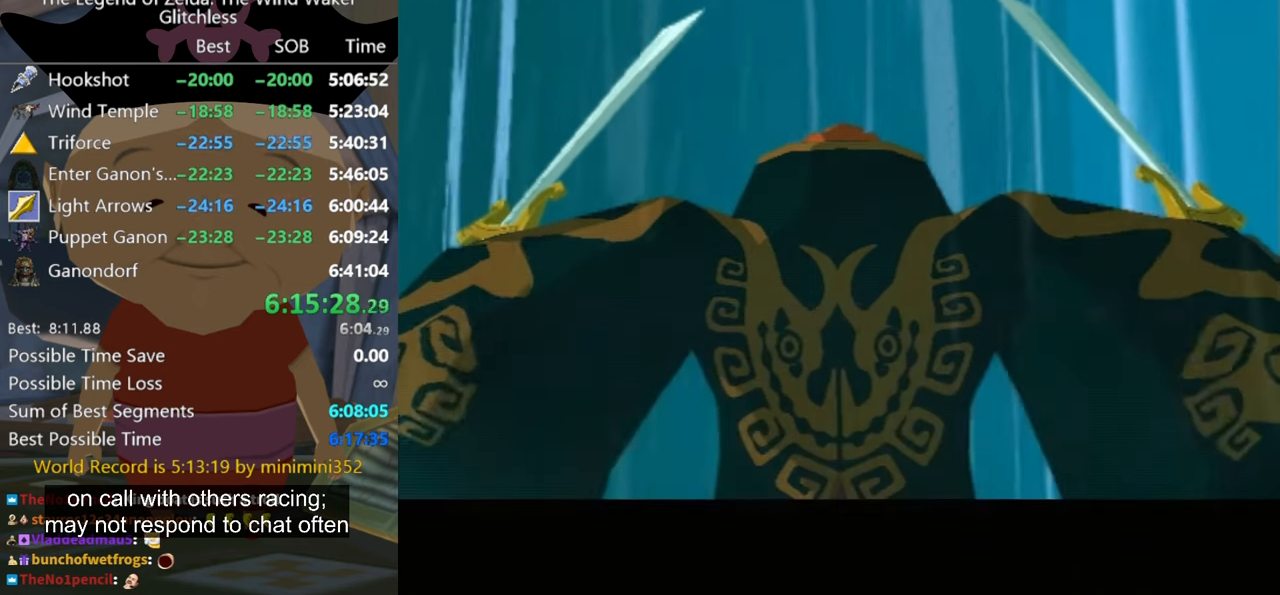
{"buttons": ["A"], "left_stick": "center", "right_stick": "center", "events": [[67, "A", "up"], [67, "B", "up"], [133, "B", "down"], [167, "A", "down"], [167, "B", "up"], [200, "A", "up"], [233, "B", "down"], [267, "A", "down"], [300, "B", "up"], [367, "A", "up"], [400, "B", "down"], [433, "B", "up"], [467, "A", "down"]]}
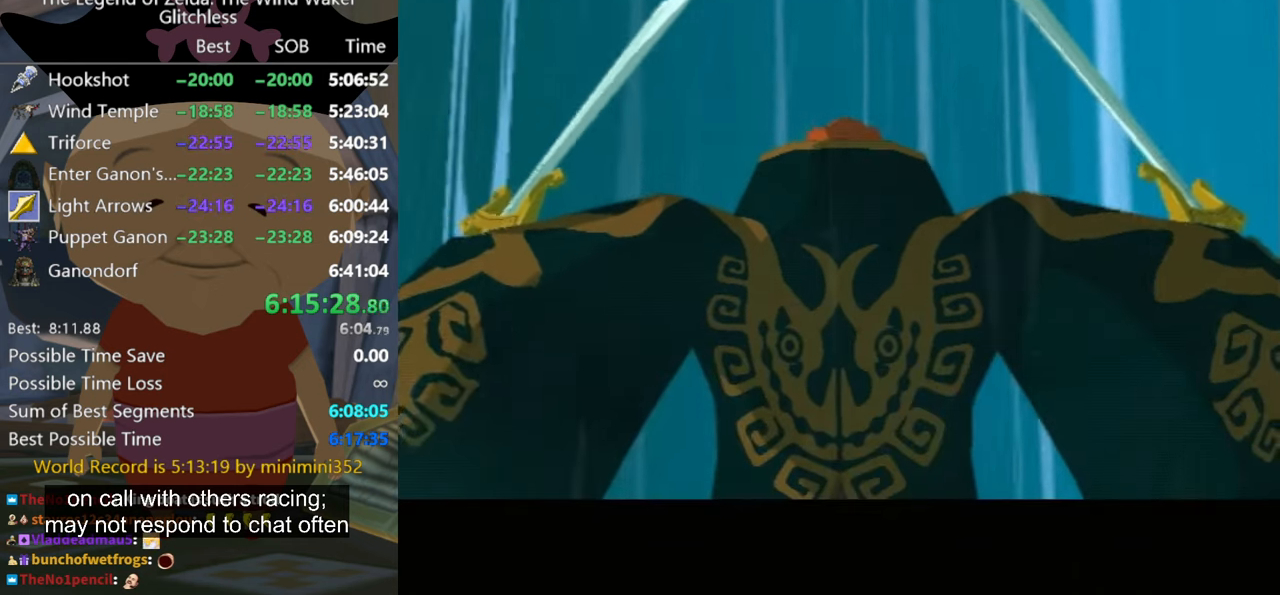
{"buttons": ["A"], "left_stick": "center", "right_stick": "center", "events": [[33, "A", "up"], [33, "B", "down"], [67, "B", "up"], [100, "A", "down"], [133, "B", "down"], [167, "A", "up"], [167, "B", "up"], [267, "A", "down"], [300, "B", "down"], [333, "B", "up"], [367, "A", "up"], [433, "A", "down"], [433, "B", "down"], [467, "B", "up"]]}
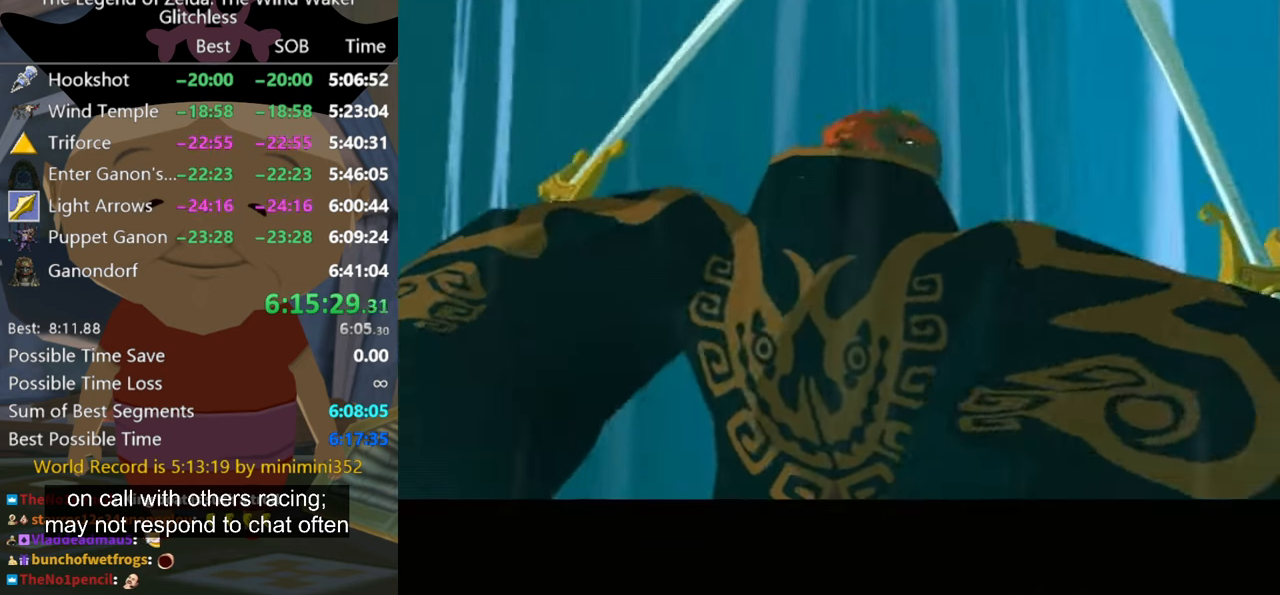
{"buttons": [], "left_stick": "center", "right_stick": "center", "events": [[33, "A", "up"], [100, "A", "down"], [100, "B", "down"], [133, "B", "up"], [200, "A", "up"], [233, "A", "down"], [233, "B", "down"], [267, "B", "up"], [333, "A", "up"]]}
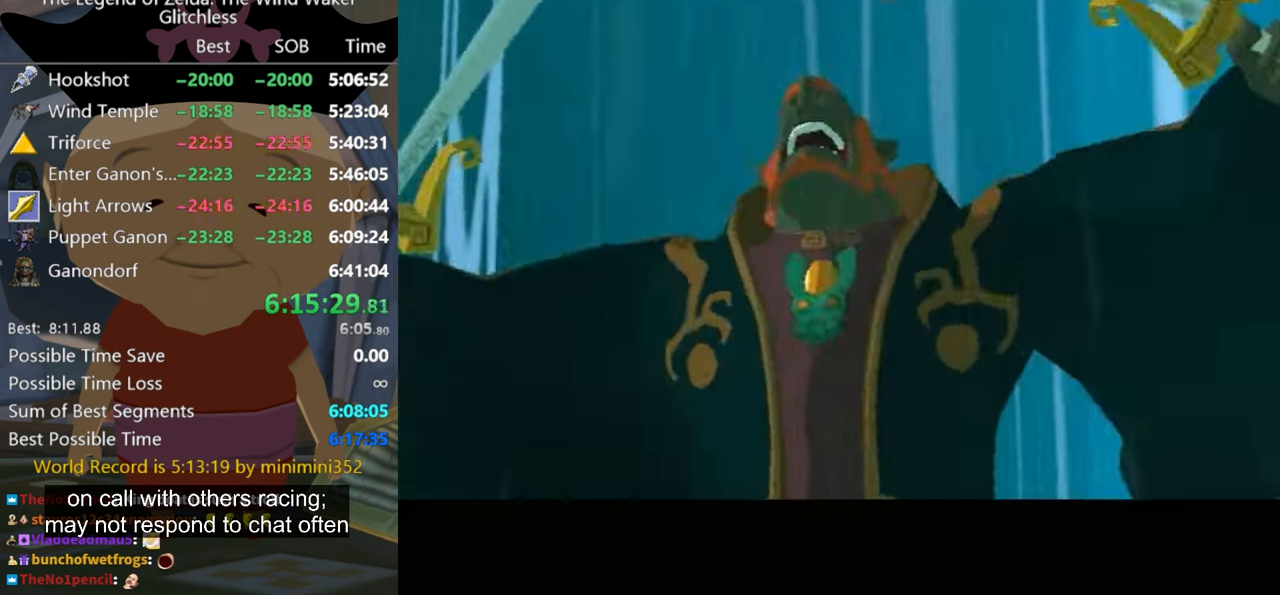
{"buttons": [], "left_stick": "center", "right_stick": "center", "events": []}
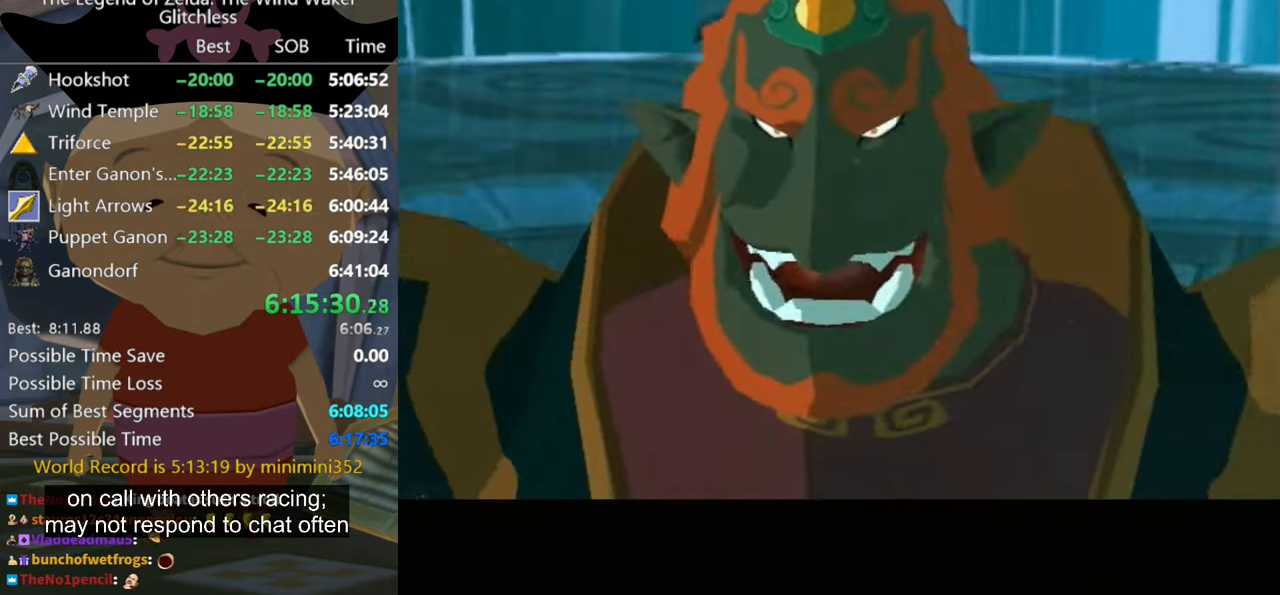
{"buttons": [], "left_stick": "center", "right_stick": "center", "events": []}
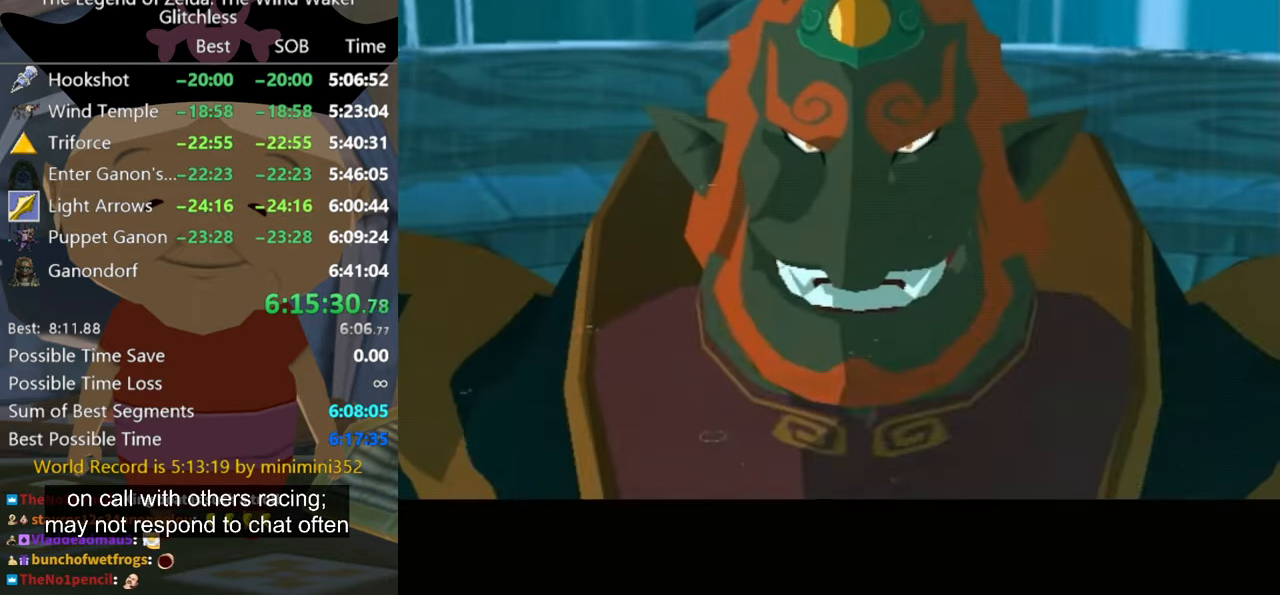
{"buttons": ["B"], "left_stick": "center", "right_stick": "center", "events": [[466, "B", "down"]]}
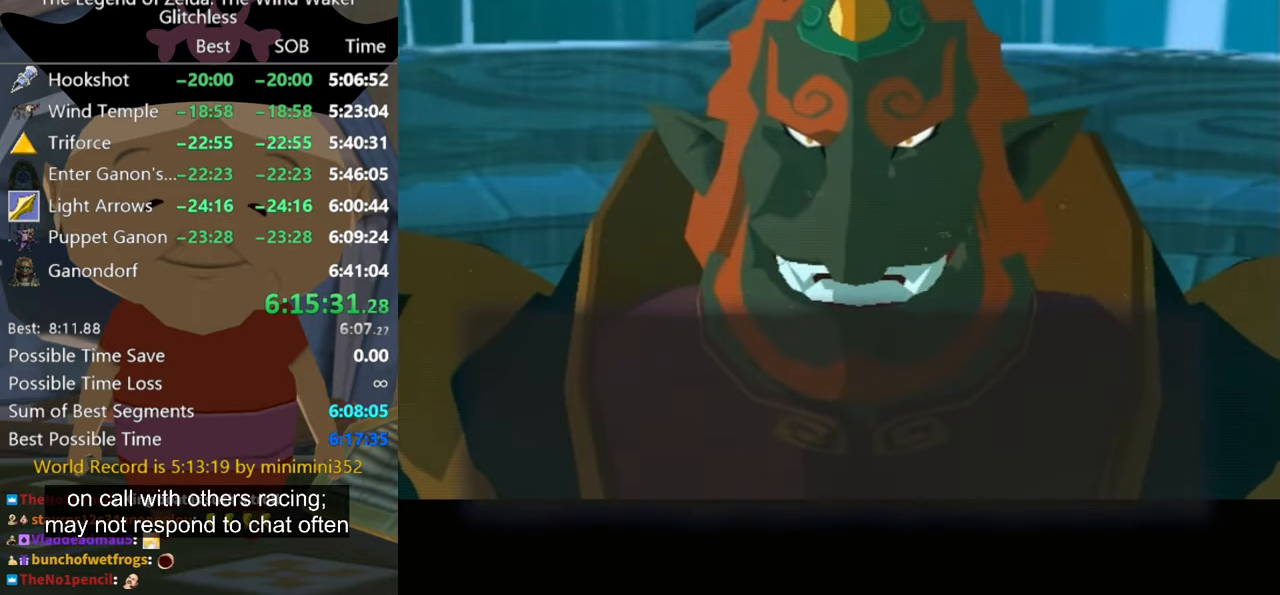
{"buttons": [], "left_stick": "center", "right_stick": "center", "events": [[33, "A", "down"], [33, "B", "up"], [100, "A", "up"], [100, "B", "down"], [166, "B", "up"], [200, "A", "down"], [266, "A", "up"], [300, "B", "down"], [333, "B", "up"], [400, "A", "down"], [466, "A", "up"]]}
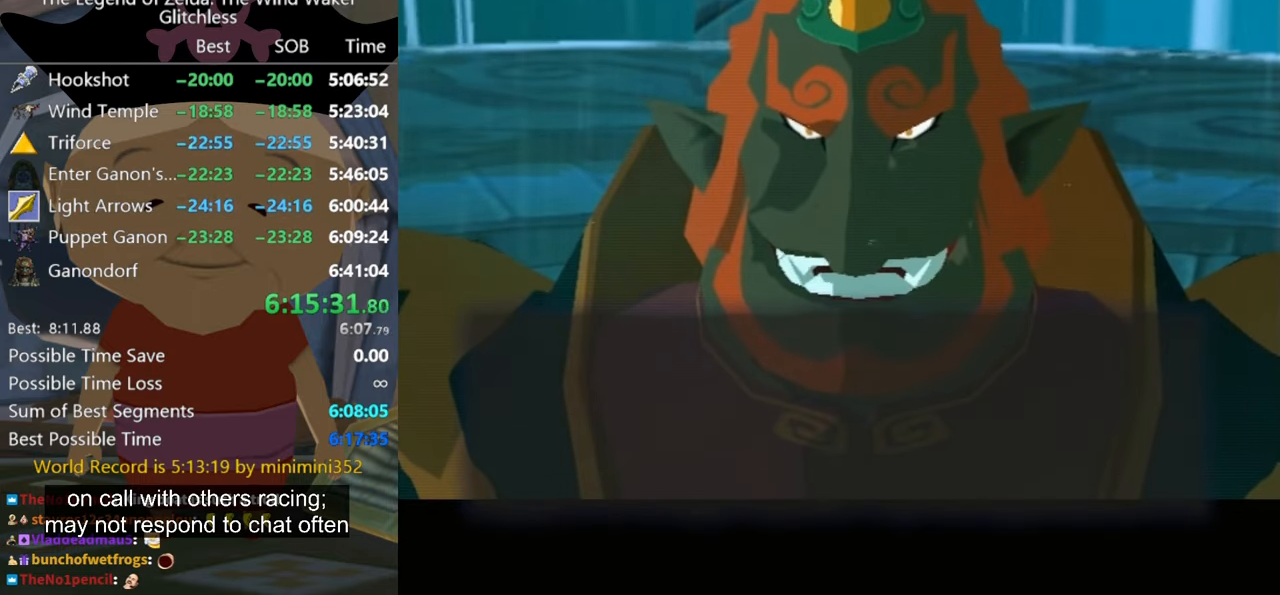
{"buttons": ["B"], "left_stick": "center", "right_stick": "center", "events": [[66, "A", "down"], [100, "B", "down"], [133, "A", "up"], [200, "A", "down"], [200, "B", "up"], [266, "B", "down"], [333, "A", "up"], [366, "B", "up"], [400, "A", "down"], [500, "A", "up"], [500, "B", "down"]]}
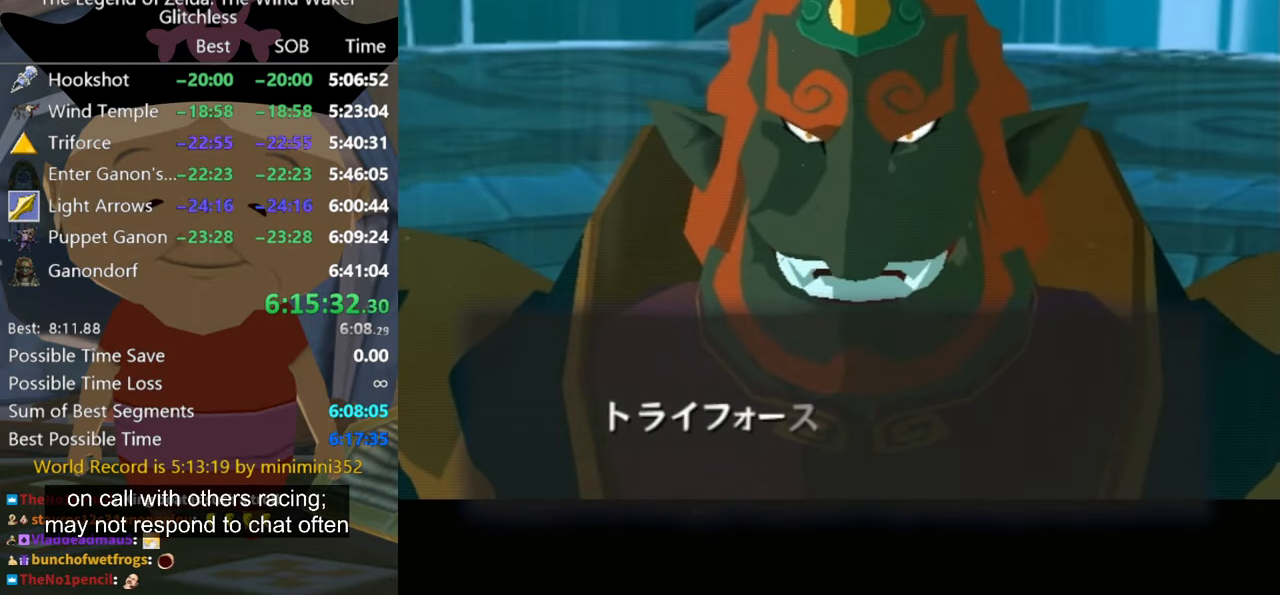
{"buttons": ["A"], "left_stick": "center", "right_stick": "center", "events": [[66, "B", "up"], [100, "A", "down"], [133, "A", "up"], [166, "B", "down"], [233, "A", "down"], [266, "B", "up"], [333, "A", "up"], [366, "B", "down"], [433, "A", "down"], [433, "B", "up"]]}
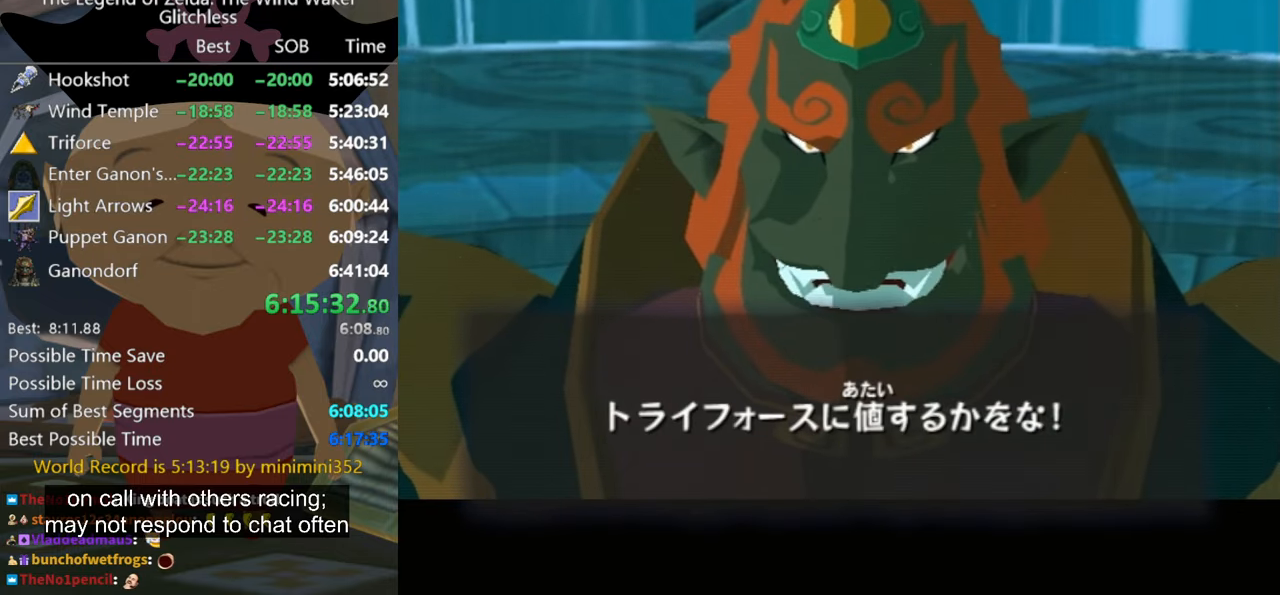
{"buttons": [], "left_stick": "center", "right_stick": "center", "events": [[33, "A", "up"], [66, "A", "down"], [166, "A", "up"], [166, "B", "down"], [200, "B", "up"], [266, "A", "down"], [300, "B", "down"], [366, "A", "up"], [366, "B", "up"], [433, "A", "down"], [466, "B", "down"], [500, "A", "up"], [500, "B", "up"]]}
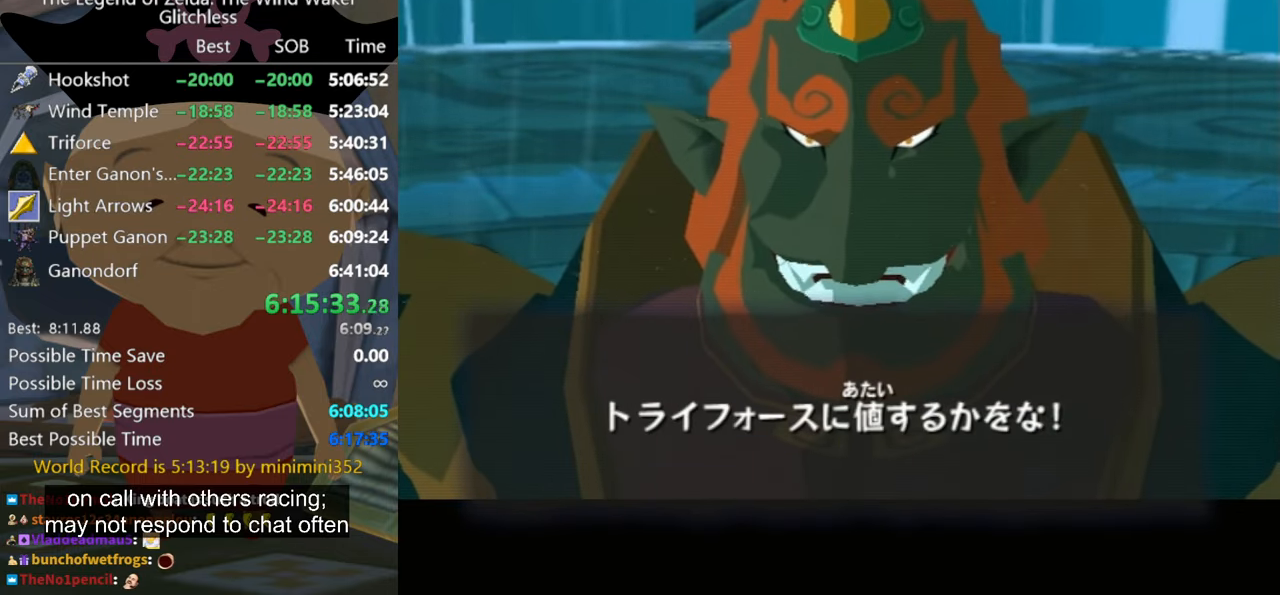
{"buttons": [], "left_stick": "center", "right_stick": "center", "events": [[133, "A", "down"], [133, "B", "down"], [166, "A", "up"], [166, "B", "up"], [266, "A", "down"], [266, "B", "down"], [300, "A", "up"], [300, "B", "up"], [400, "A", "down"], [400, "B", "down"], [433, "B", "up"], [500, "A", "up"]]}
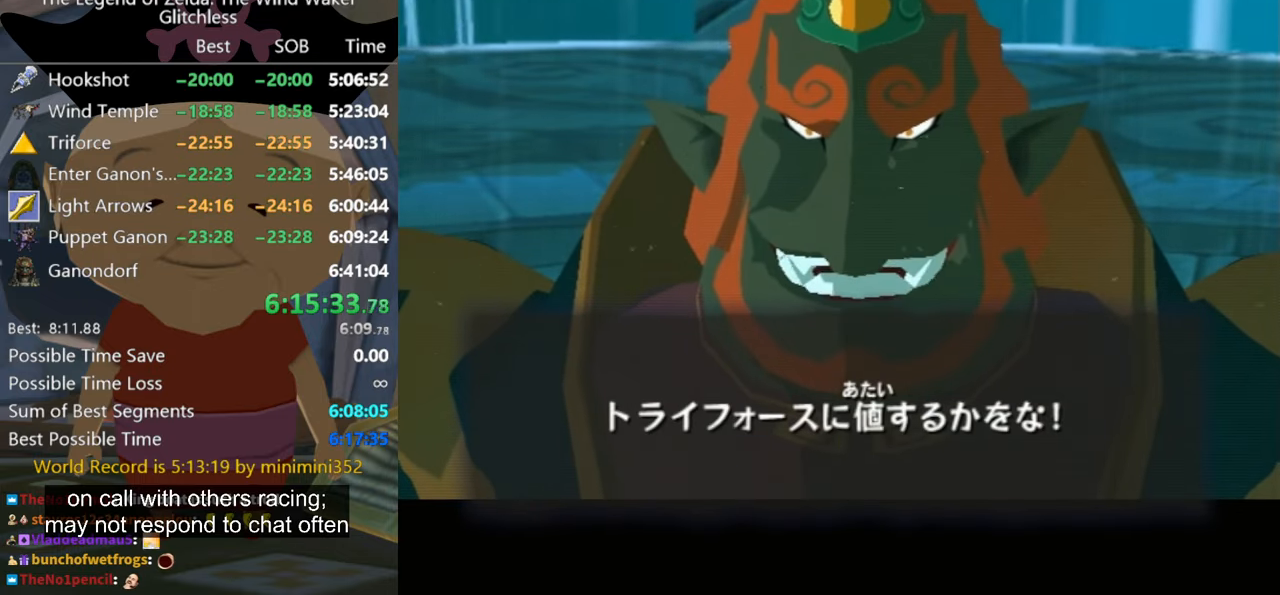
{"buttons": [], "left_stick": "center", "right_stick": "center", "events": [[33, "B", "down"], [66, "A", "down"], [66, "B", "up"], [133, "A", "up"], [133, "B", "down"], [166, "B", "up"], [200, "A", "down"], [300, "B", "down"], [333, "A", "up"], [333, "B", "up"], [400, "A", "down"], [500, "A", "up"]]}
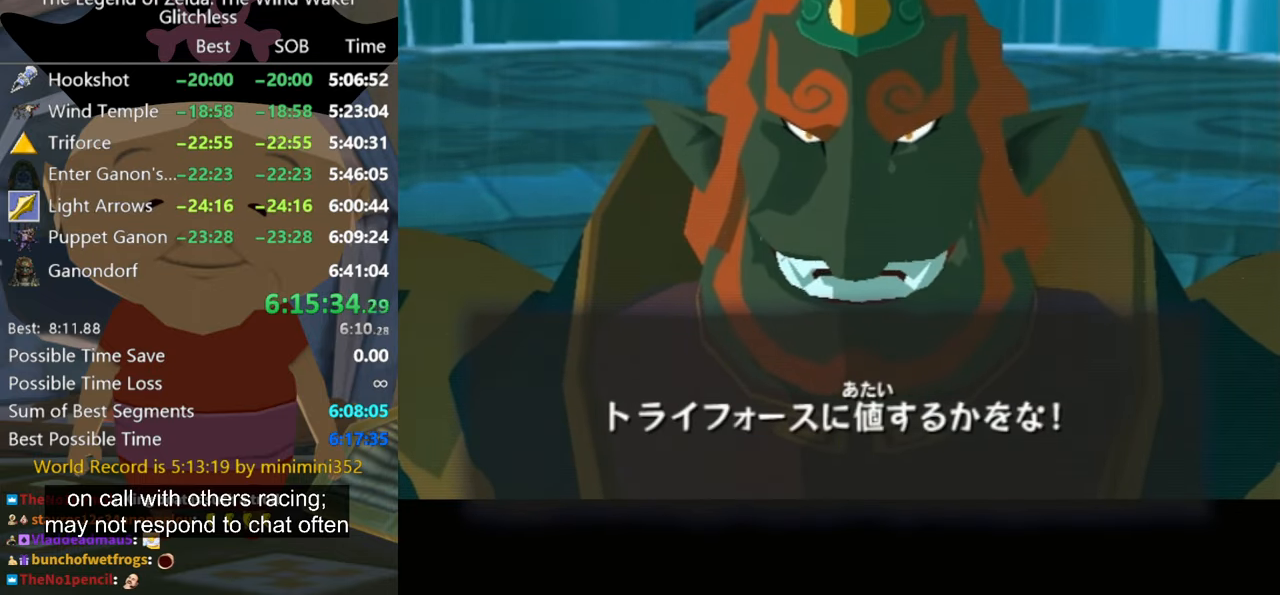
{"buttons": ["A", "B"], "left_stick": "center", "right_stick": "center", "events": [[66, "A", "down"], [133, "A", "up"], [200, "B", "down"], [233, "A", "down"], [233, "B", "up"], [266, "A", "up"], [300, "A", "down"], [300, "B", "down"], [366, "A", "up"], [366, "B", "up"], [500, "A", "down"], [500, "B", "down"]]}
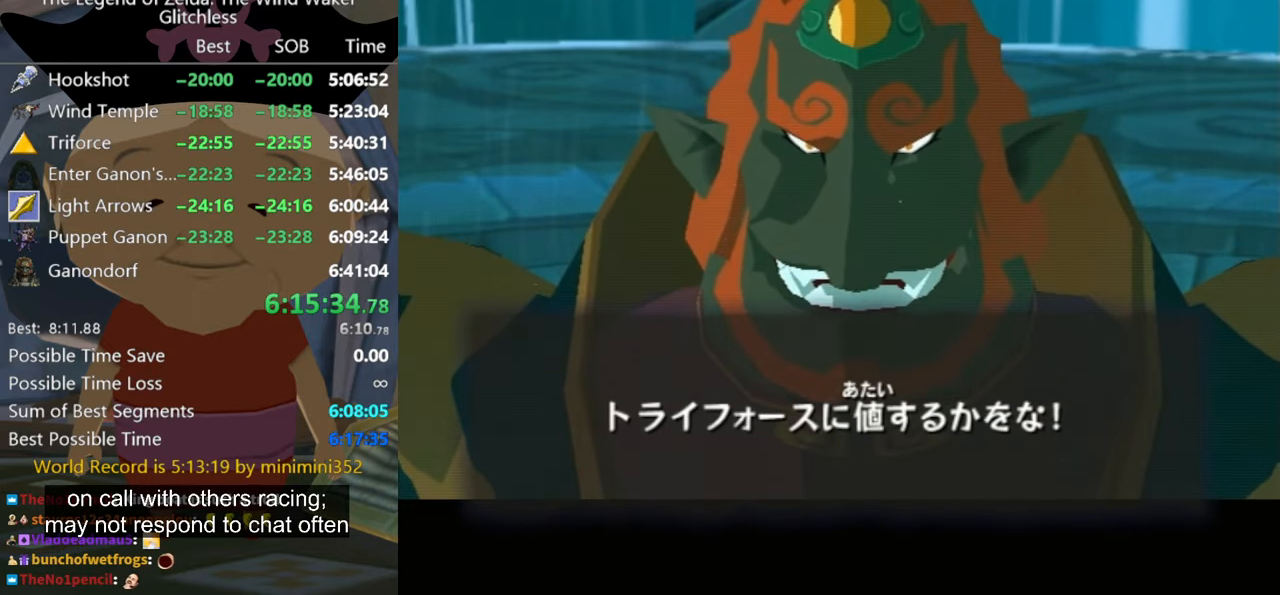
{"buttons": ["A"], "left_stick": "center", "right_stick": "center", "events": [[66, "A", "up"], [66, "B", "up"], [133, "A", "down"], [233, "A", "up"], [333, "A", "down"], [366, "B", "down"], [400, "A", "up"], [433, "B", "up"], [500, "A", "down"]]}
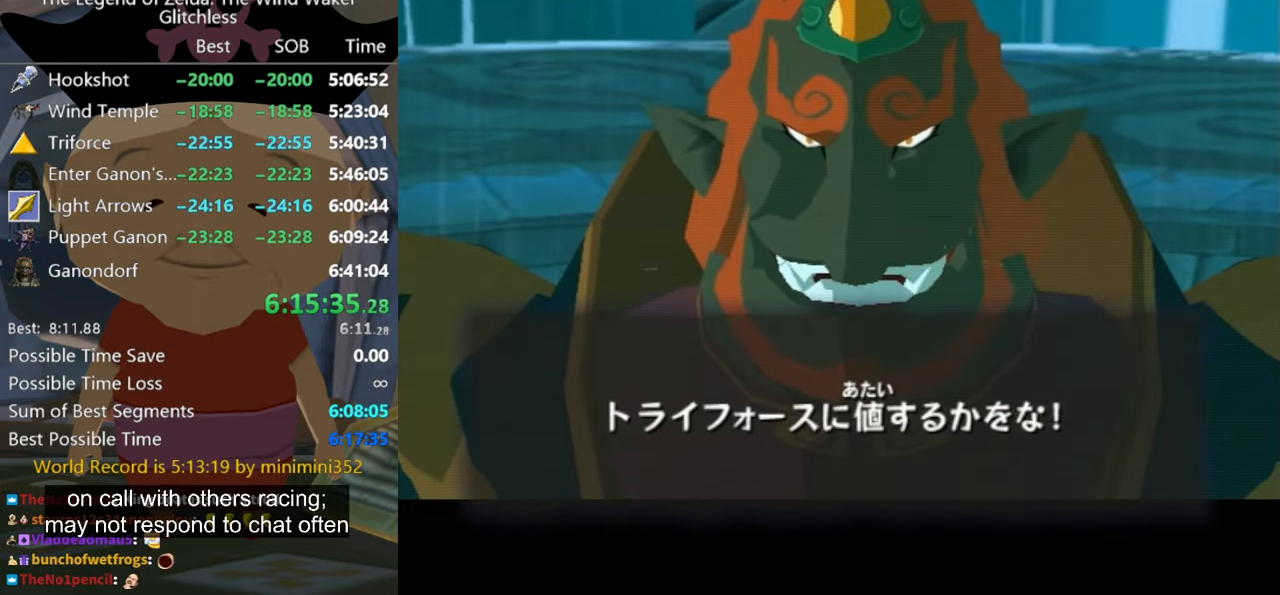
{"buttons": [], "left_stick": "center", "right_stick": "center", "events": [[66, "A", "up"], [66, "B", "down"], [100, "B", "up"], [133, "A", "down"], [133, "B", "down"], [200, "B", "up"], [234, "A", "up"], [267, "B", "down"], [300, "A", "down"], [300, "B", "up"], [367, "A", "up"], [400, "B", "down"], [434, "B", "up"]]}
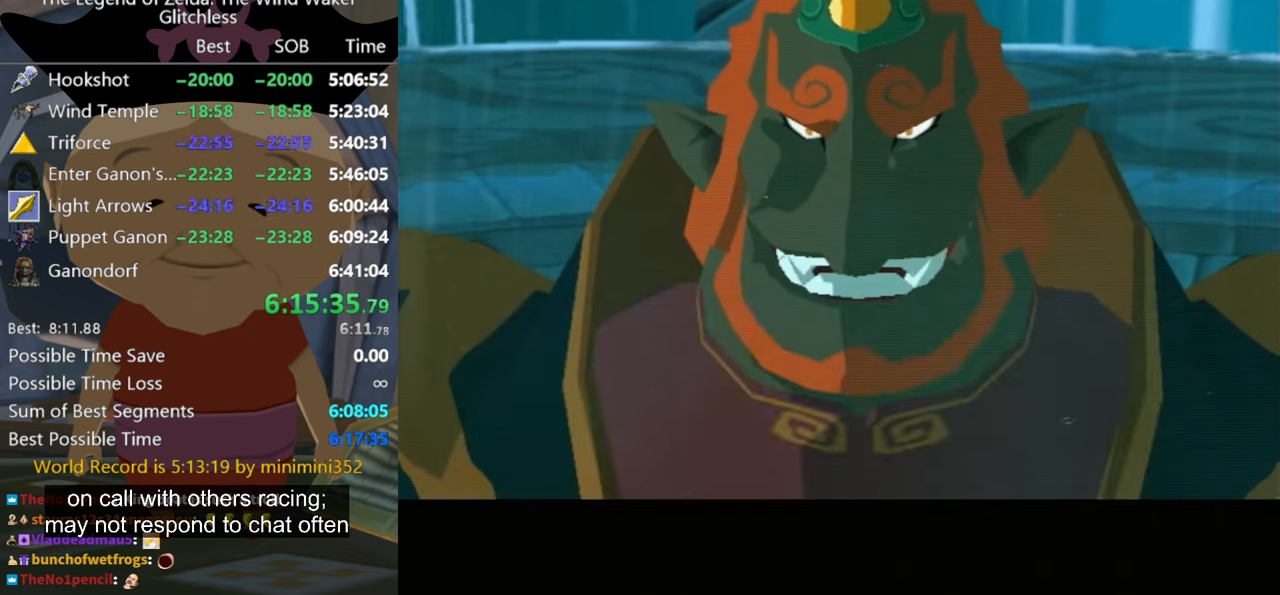
{"buttons": [], "left_stick": "center", "right_stick": "center", "events": [[34, "B", "down"], [67, "B", "up"]]}
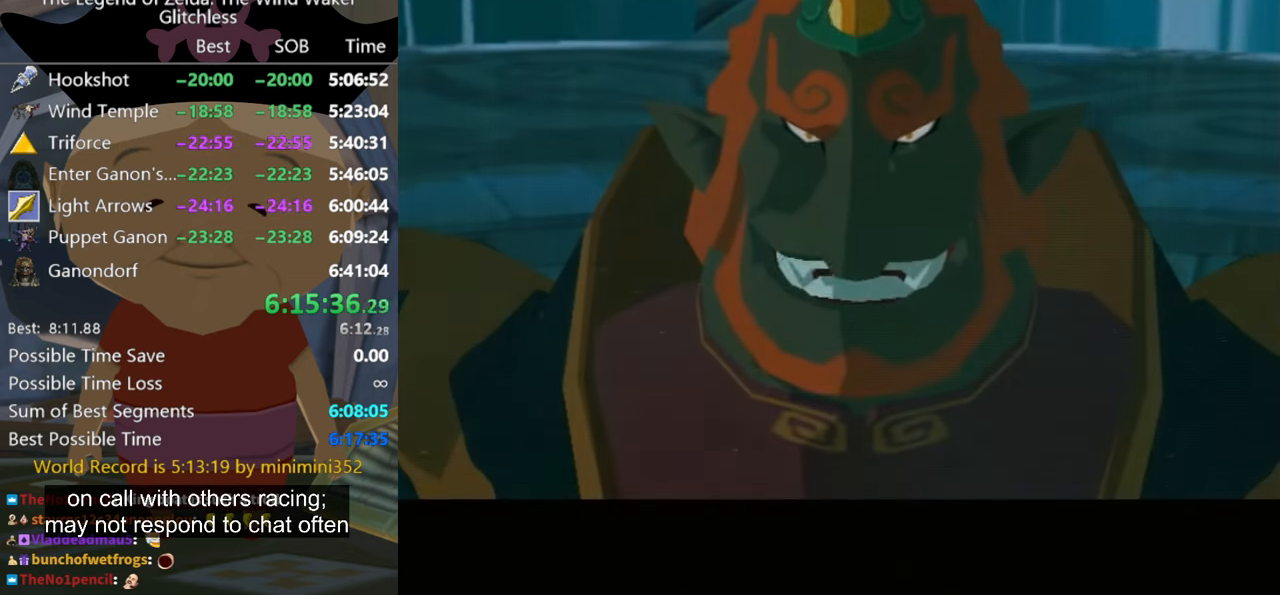
{"buttons": [], "left_stick": "center", "right_stick": "center", "events": []}
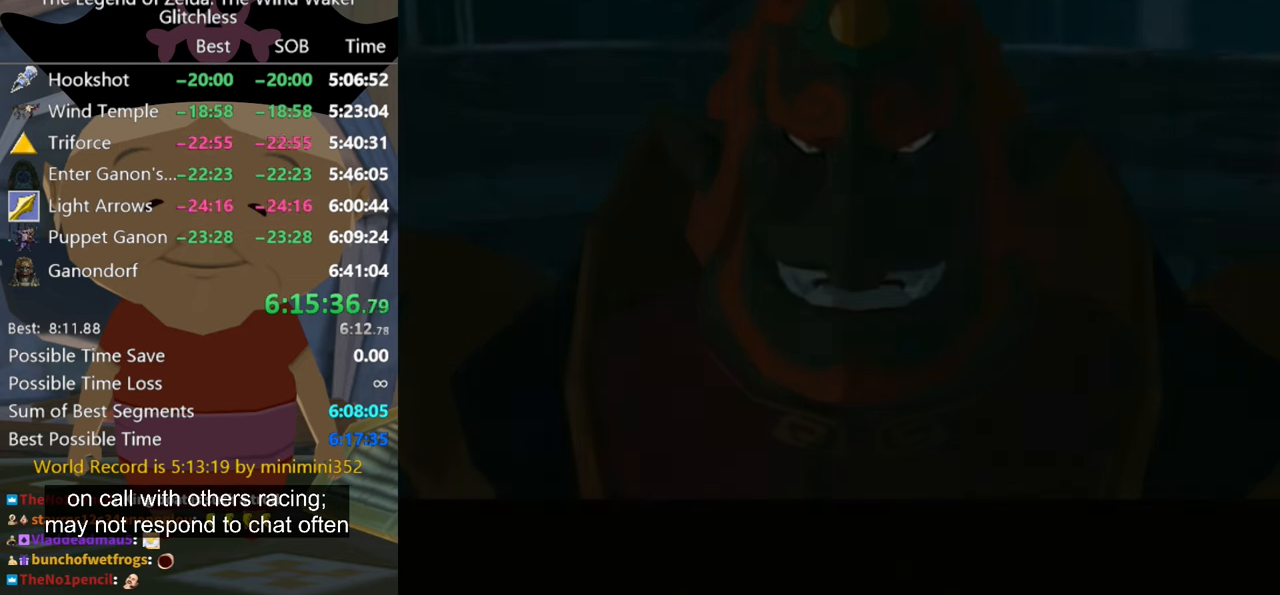
{"buttons": [], "left_stick": "down-left", "right_stick": "center", "events": [[67, "left_stick", "up"], [200, "left_stick", "left"], [300, "left_stick", "down-right"], [367, "left_stick", "up-right"], [467, "left_stick", "down-left"]]}
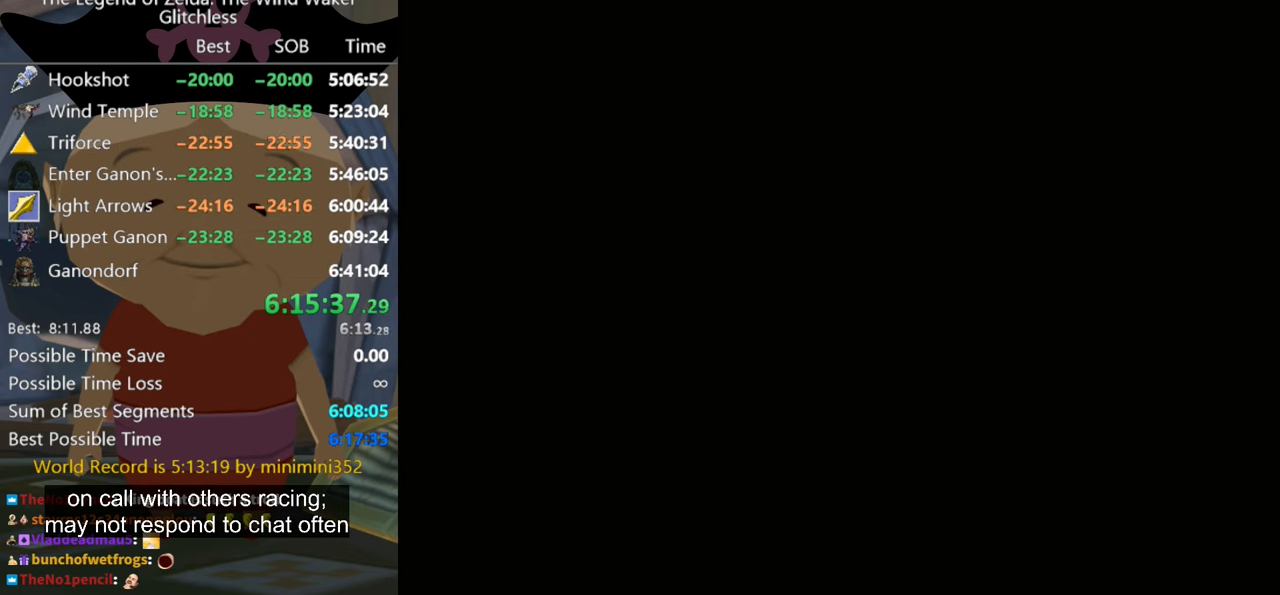
{"buttons": [], "left_stick": "center", "right_stick": "center", "events": [[67, "left_stick", "up-right"], [134, "left_stick", "left"], [200, "left_stick", "down"], [267, "left_stick", "center"]]}
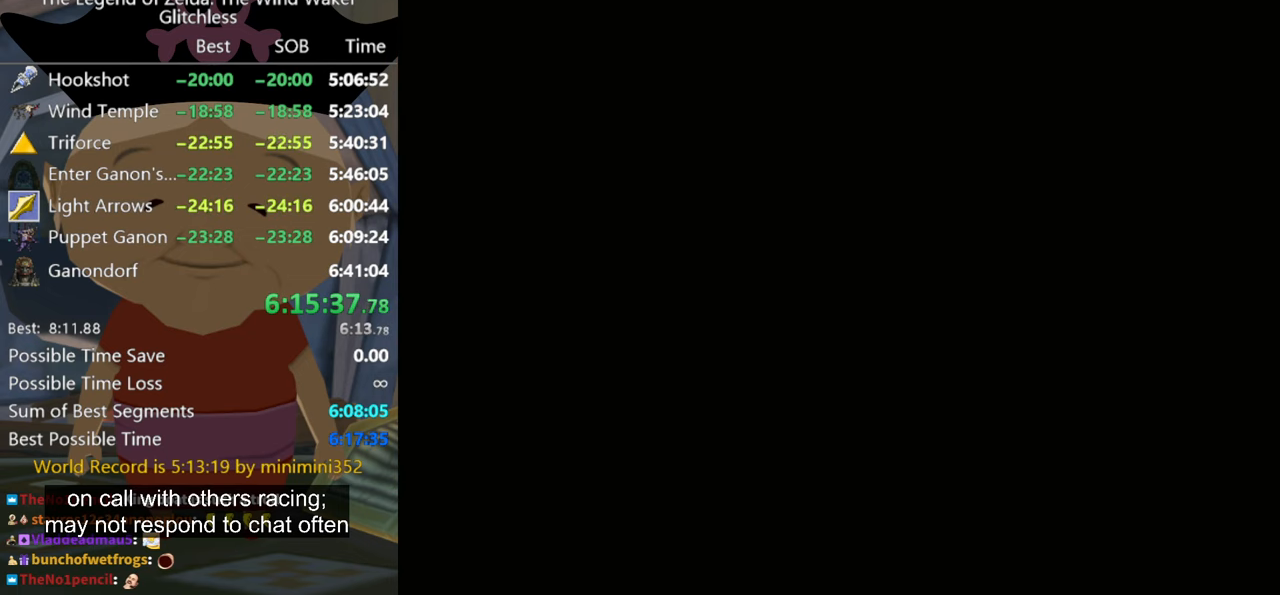
{"buttons": [], "left_stick": "up", "right_stick": "center", "events": [[200, "left_stick", "up"]]}
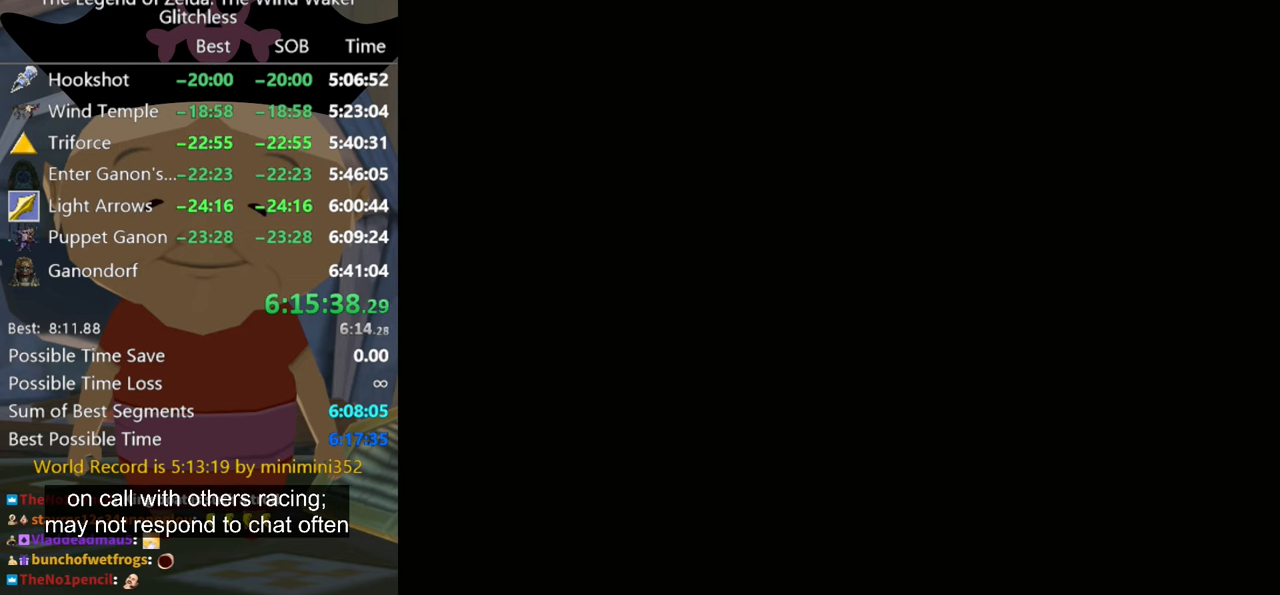
{"buttons": [], "left_stick": "up", "right_stick": "center", "events": []}
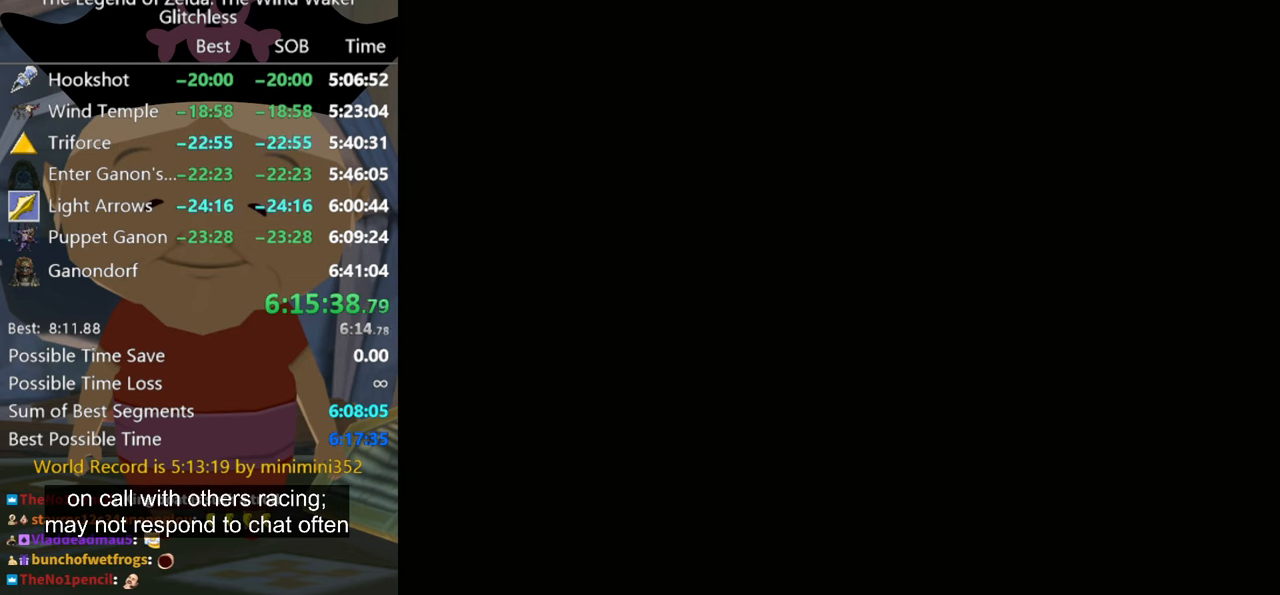
{"buttons": [], "left_stick": "up", "right_stick": "center", "events": []}
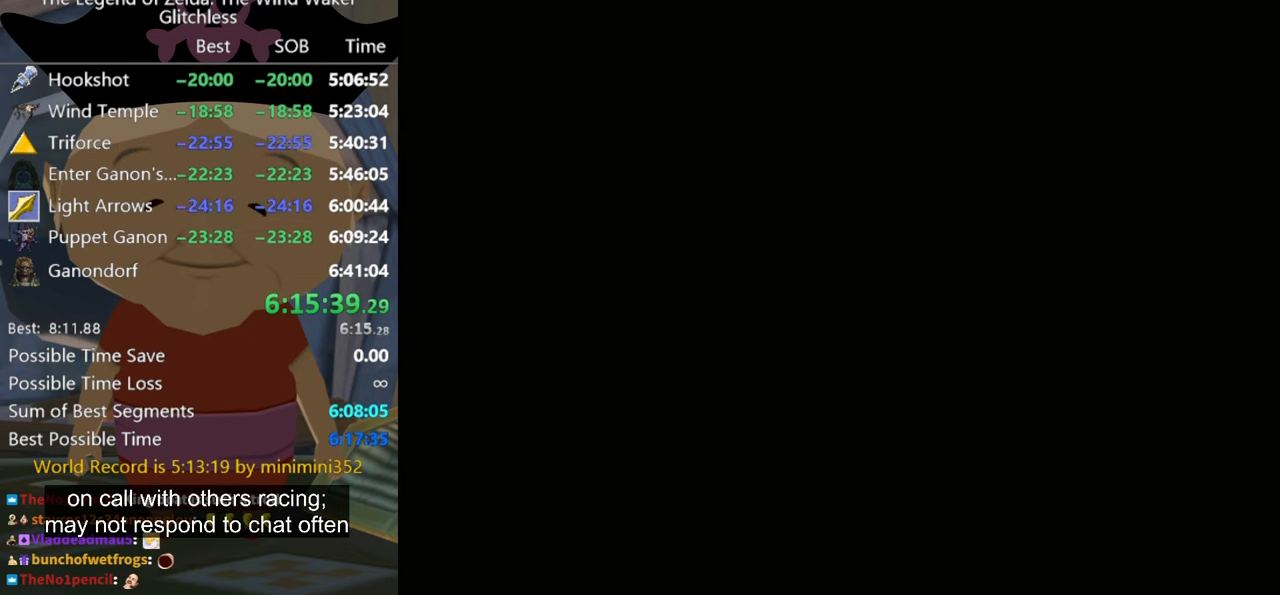
{"buttons": [], "left_stick": "center", "right_stick": "center", "events": [[134, "left_stick", "center"]]}